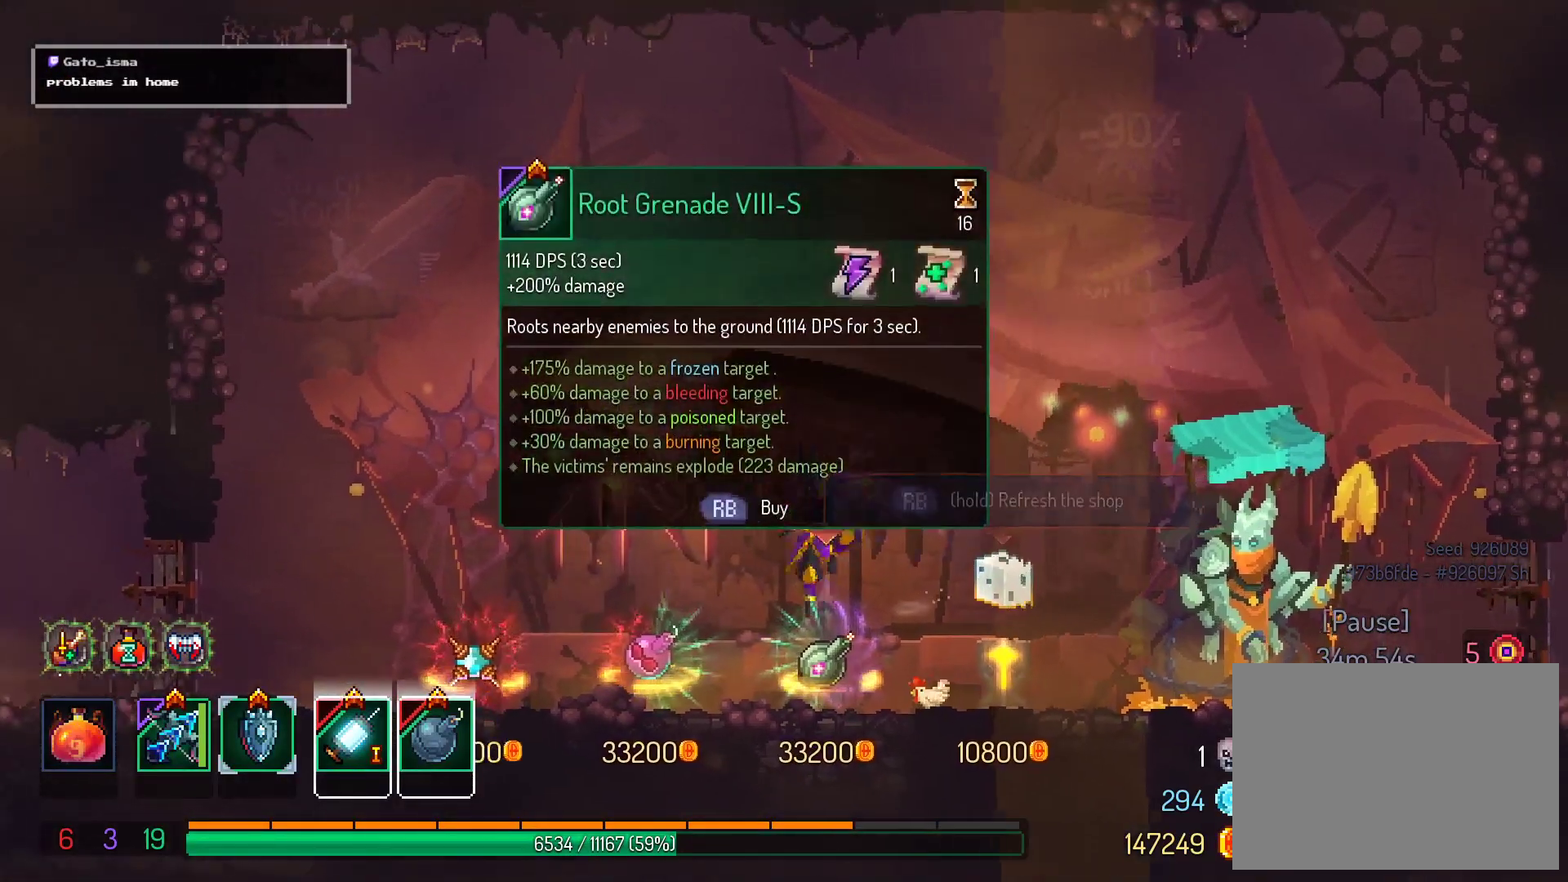
Gameplay with a controller (Xbox layout); each line is a JSON object with the inputs held at the frame after it (dt_ms = milliseconds from this image to that frame). "events" lists button and stick changes between this image and that frame as [ms after this image, input, new state], when the widget could be followed in between. Not read: L3 R3 left_stick.
{"dt_ms": 500, "buttons": [], "right_stick": "center", "events": [[167, "L1", "down"], [250, "L1", "up"]]}
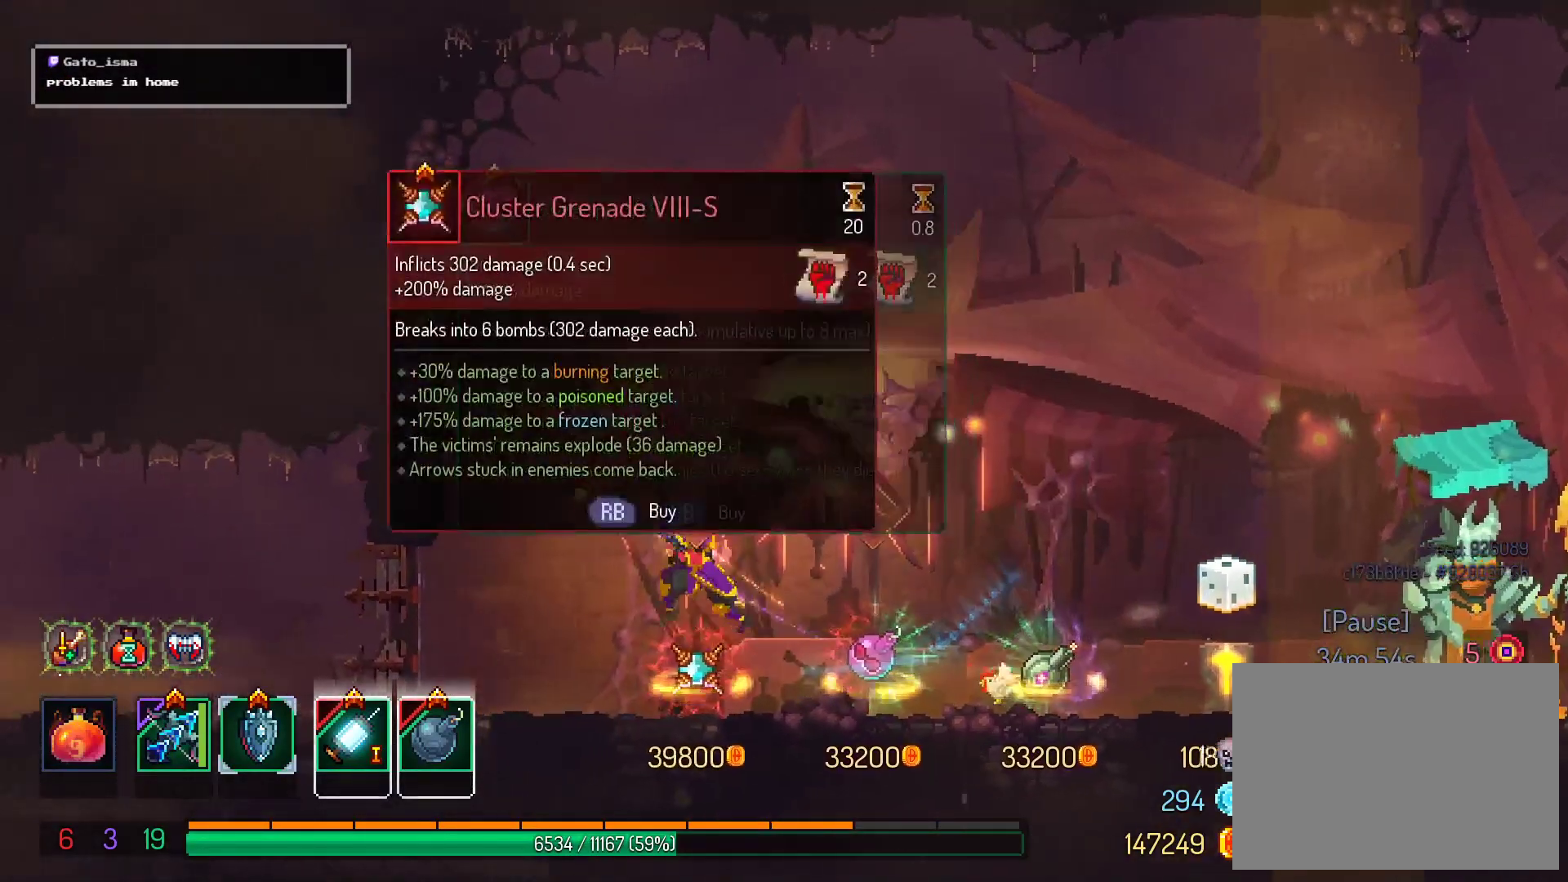
{"dt_ms": 500, "buttons": [], "right_stick": "center", "events": []}
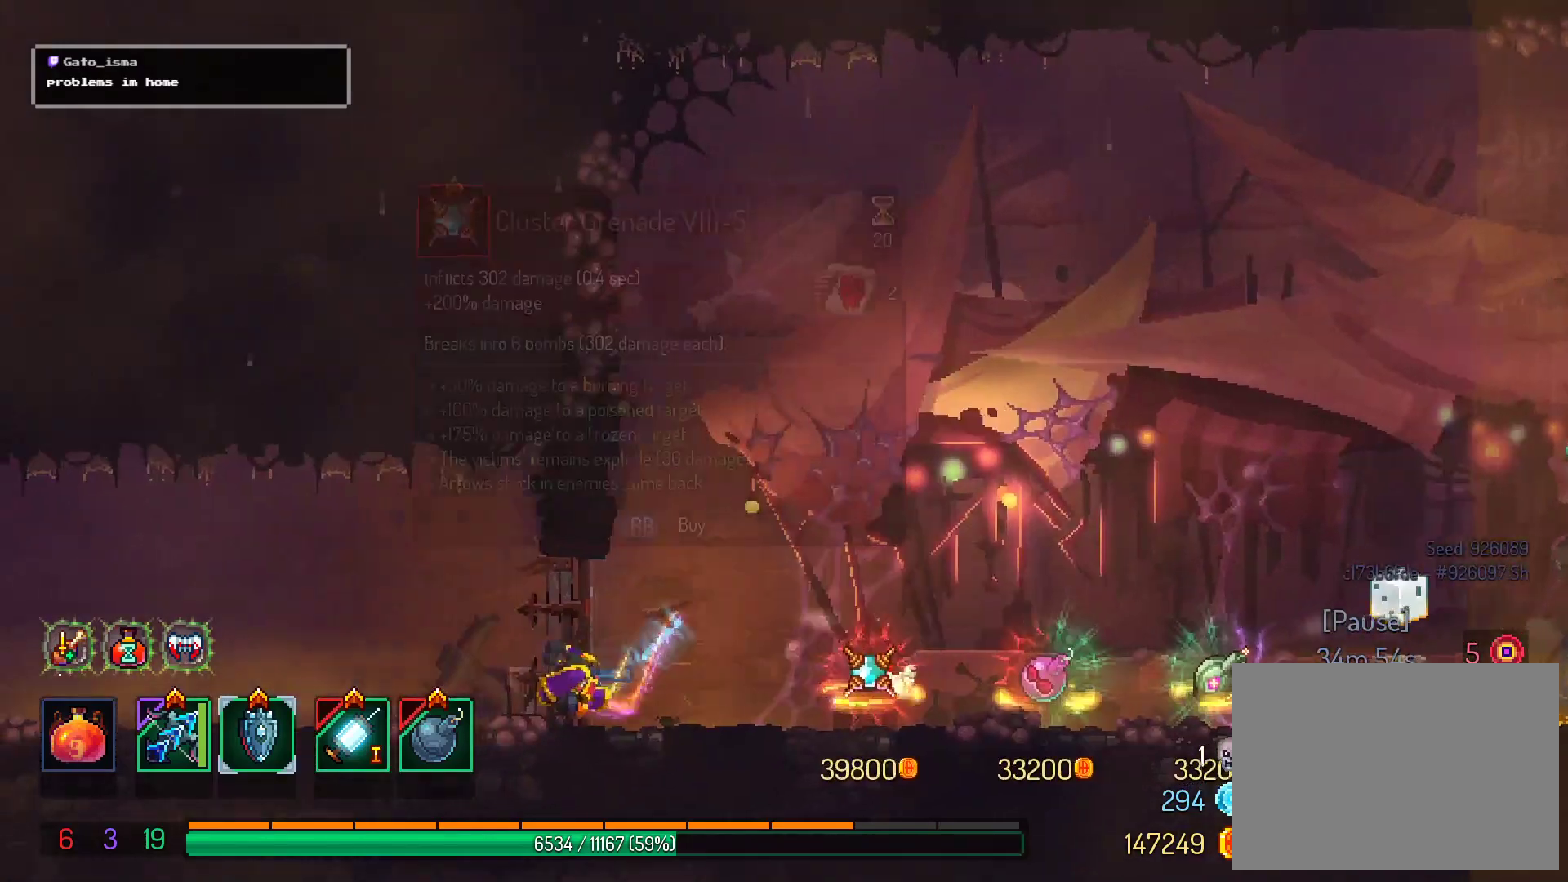
{"dt_ms": 500, "buttons": [], "right_stick": "center", "events": []}
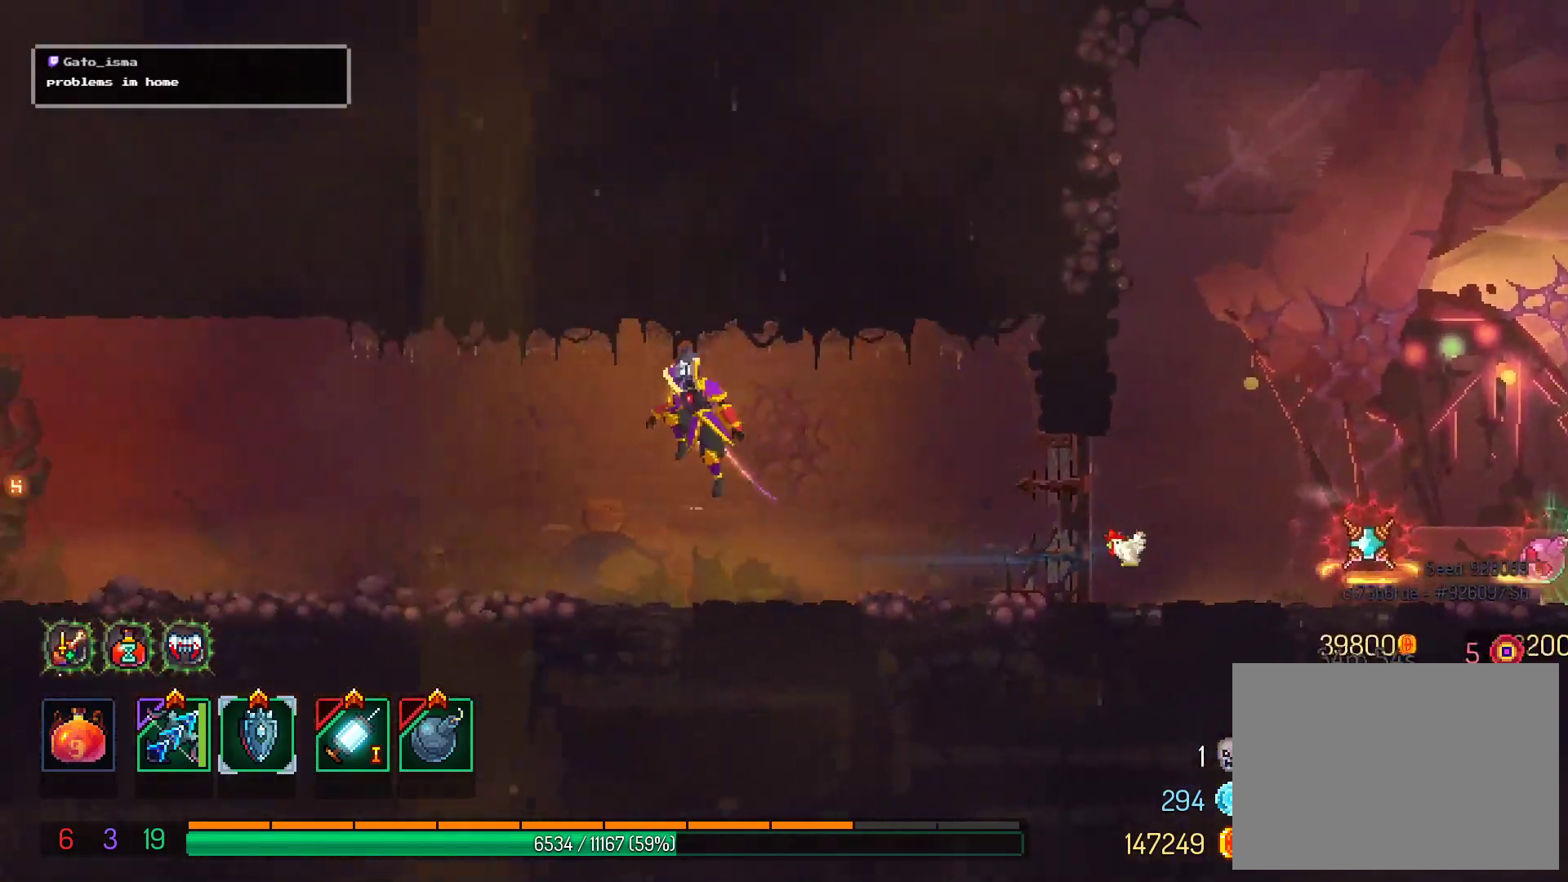
{"dt_ms": 500, "buttons": ["A"], "right_stick": "center", "events": [[50, "A", "down"]]}
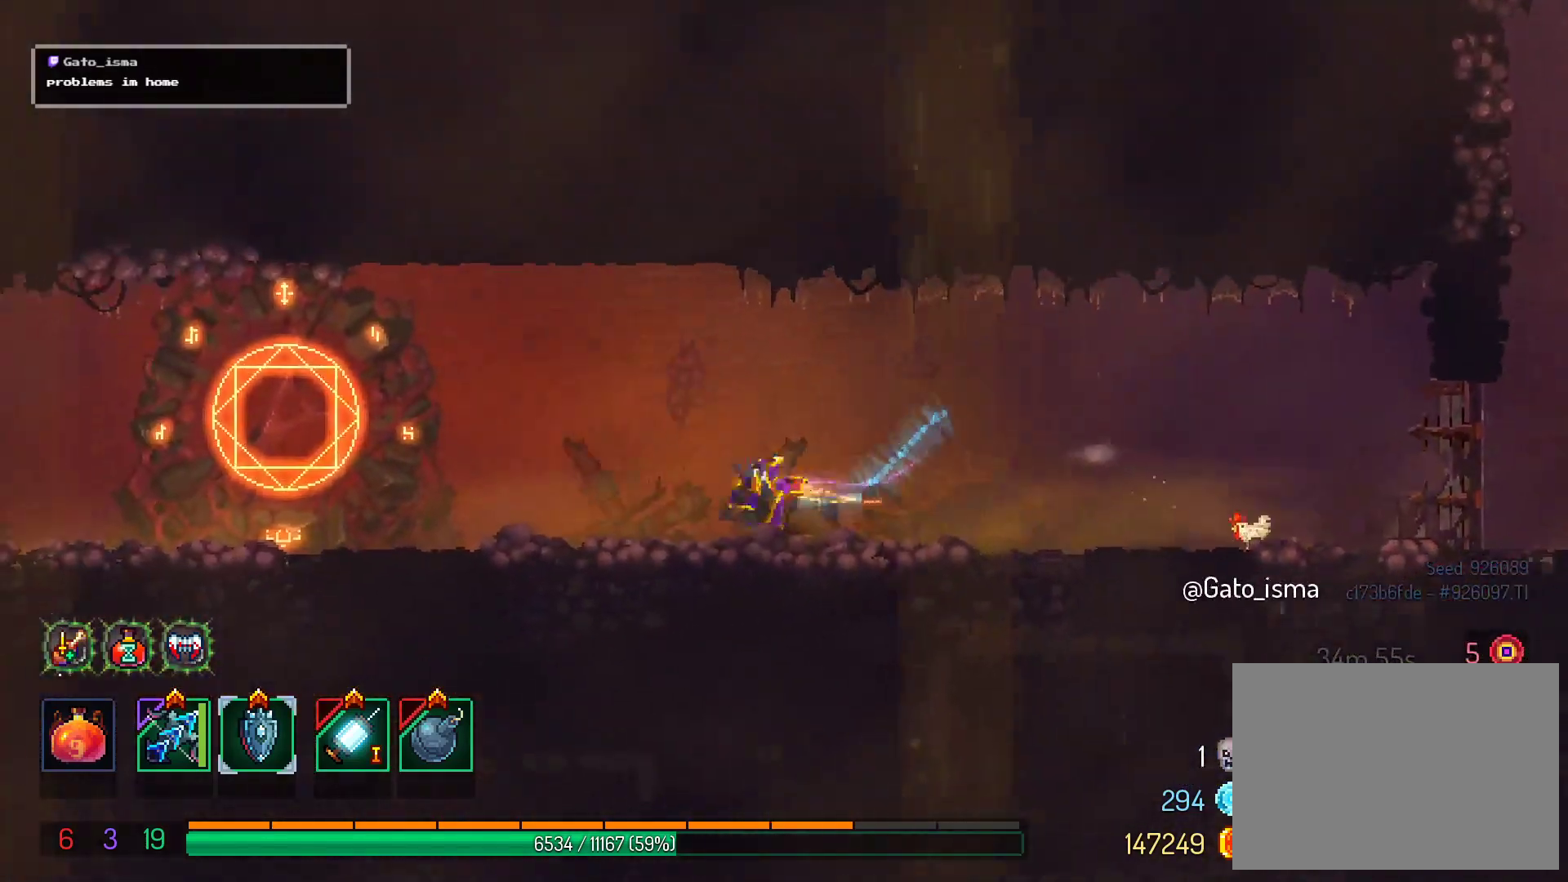
{"dt_ms": 500, "buttons": ["A"], "right_stick": "center", "events": []}
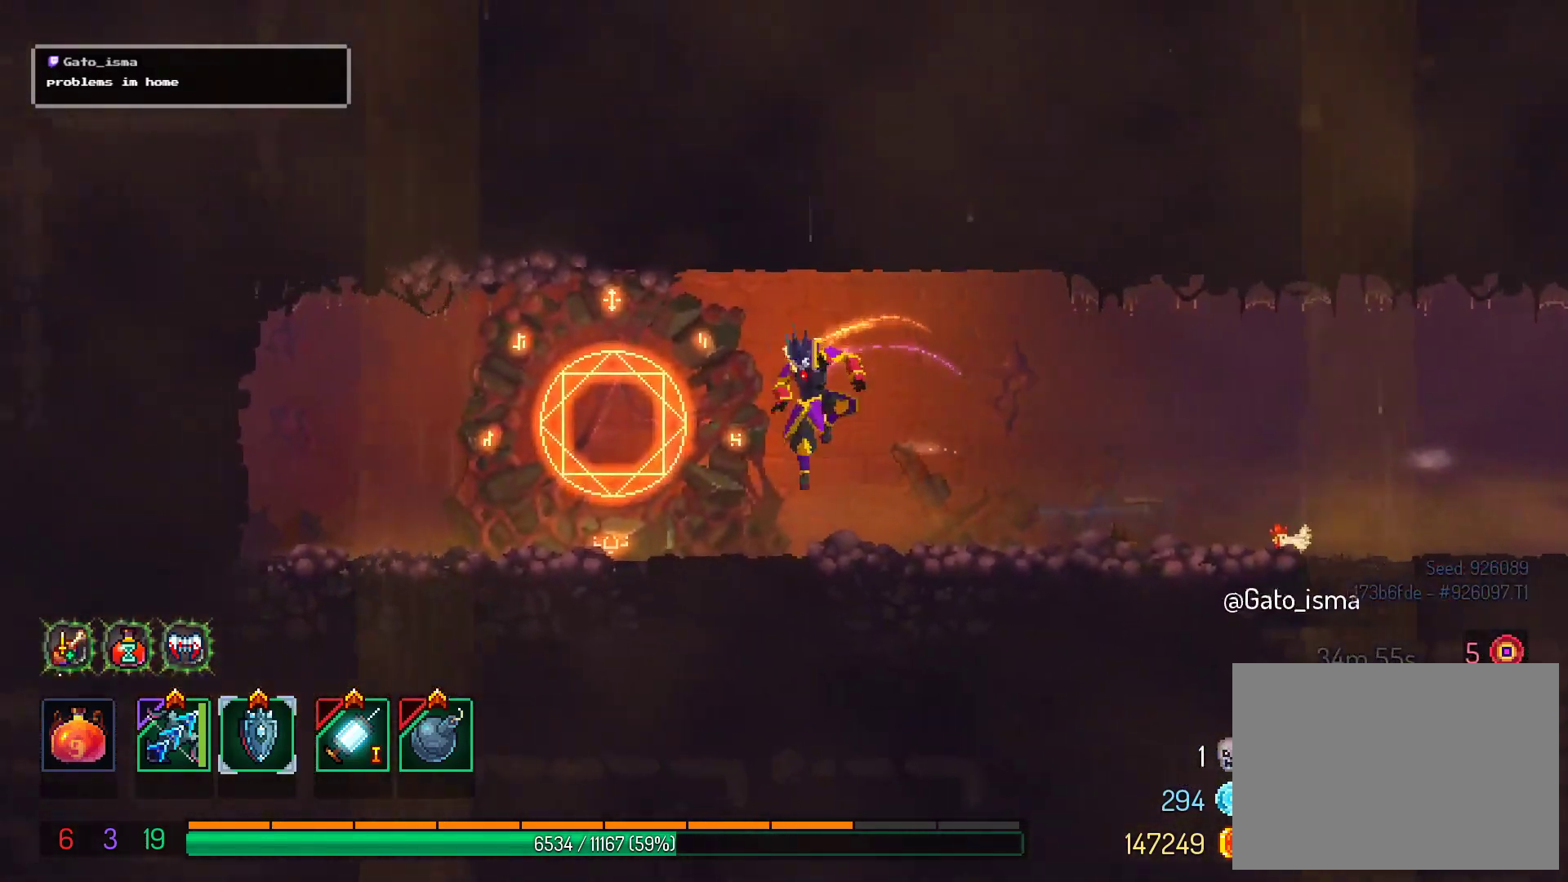
{"dt_ms": 500, "buttons": [], "right_stick": "center", "events": [[483, "A", "up"]]}
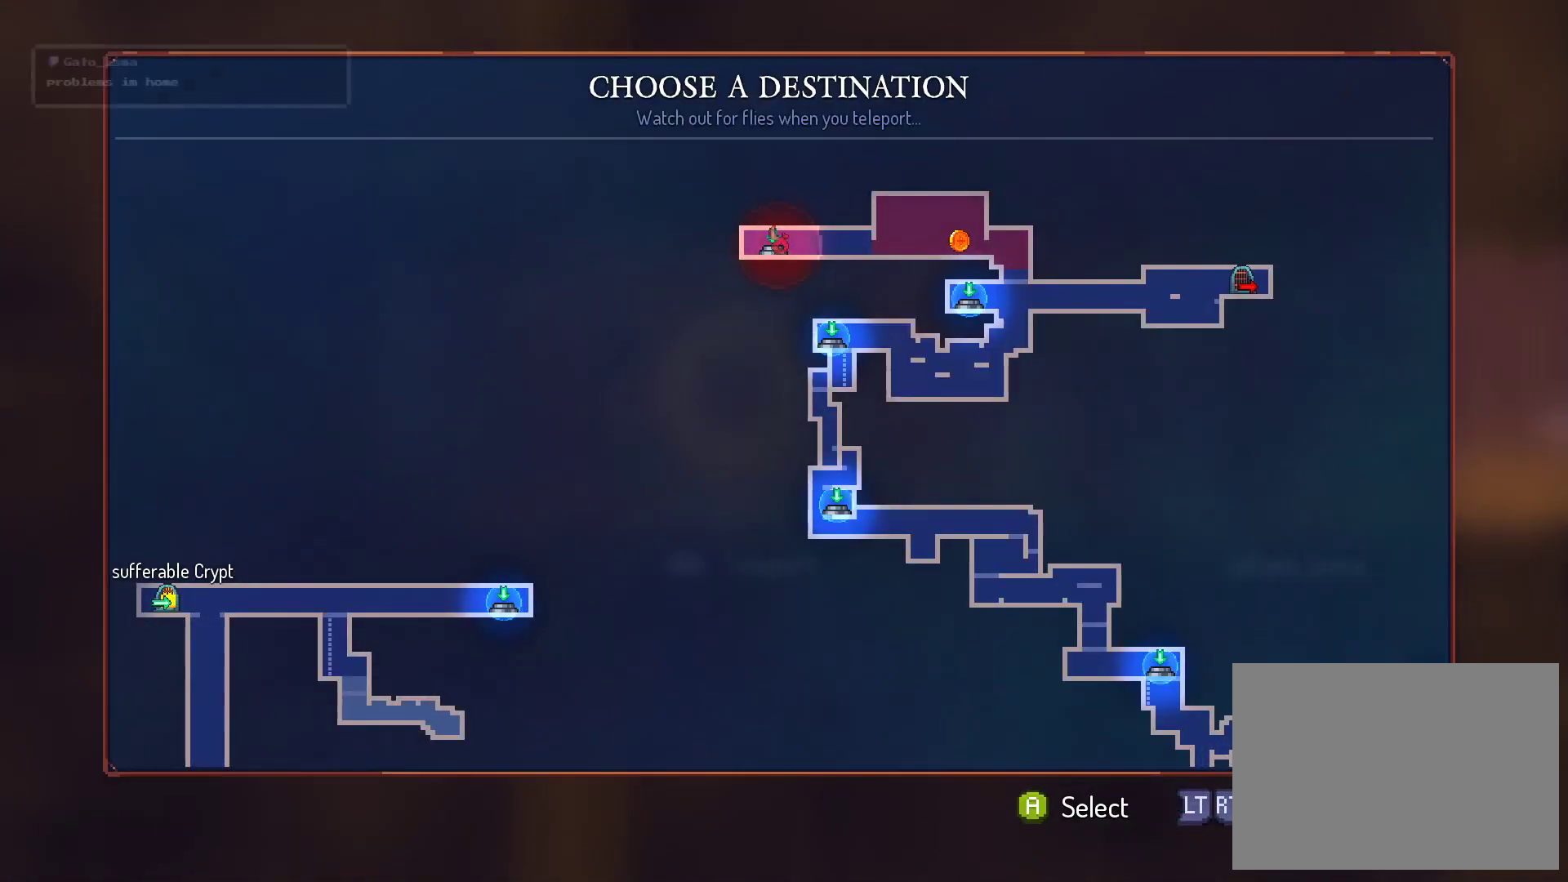
{"dt_ms": 1000, "buttons": [], "right_stick": "center"}
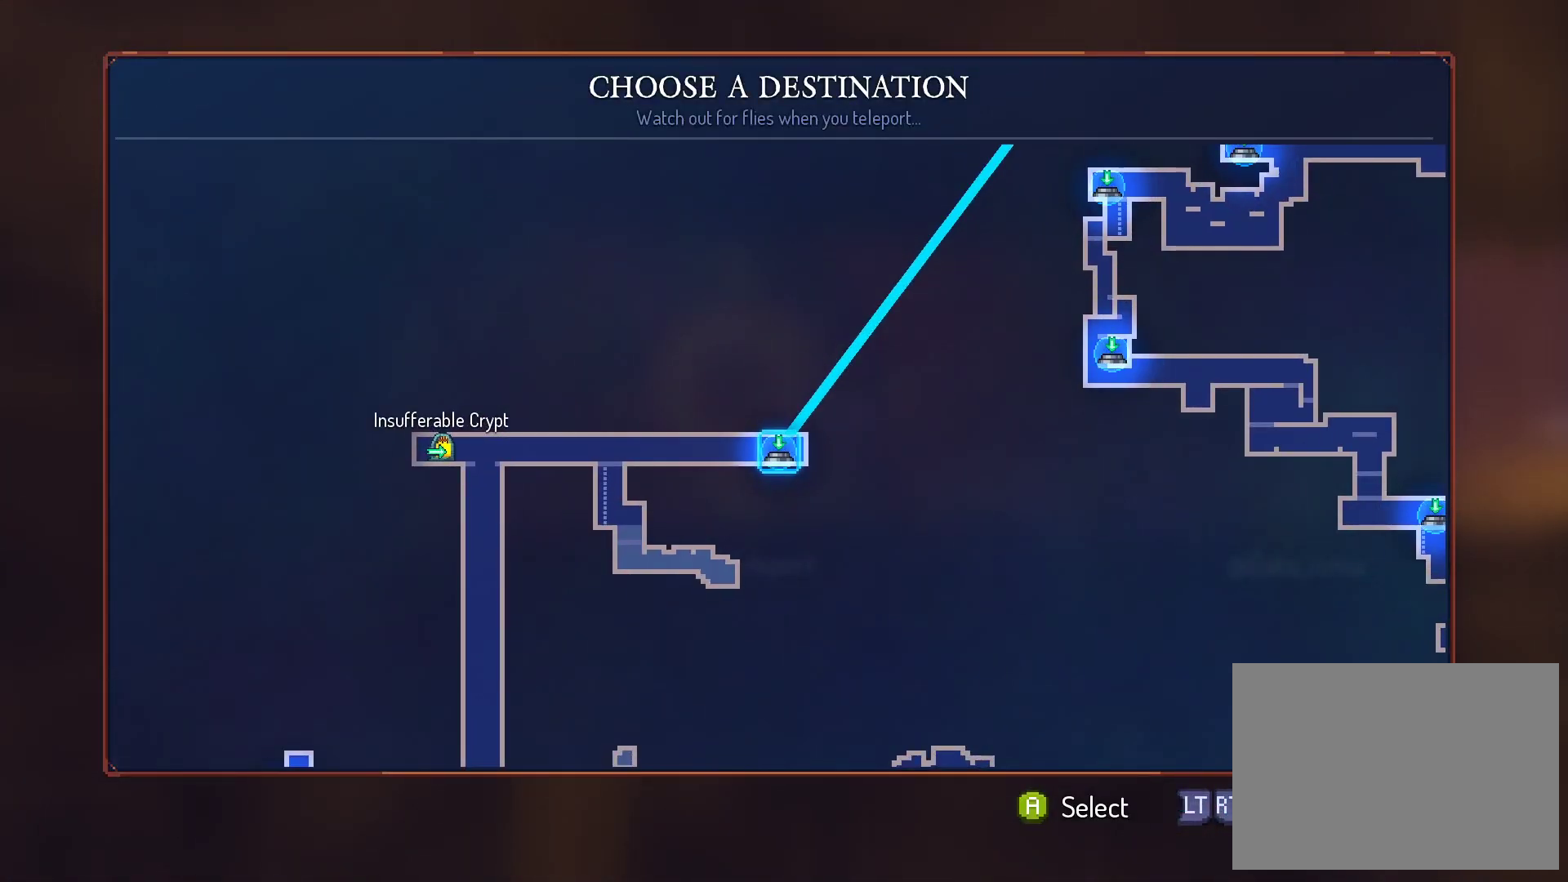
{"dt_ms": 500, "buttons": [], "right_stick": "center", "events": []}
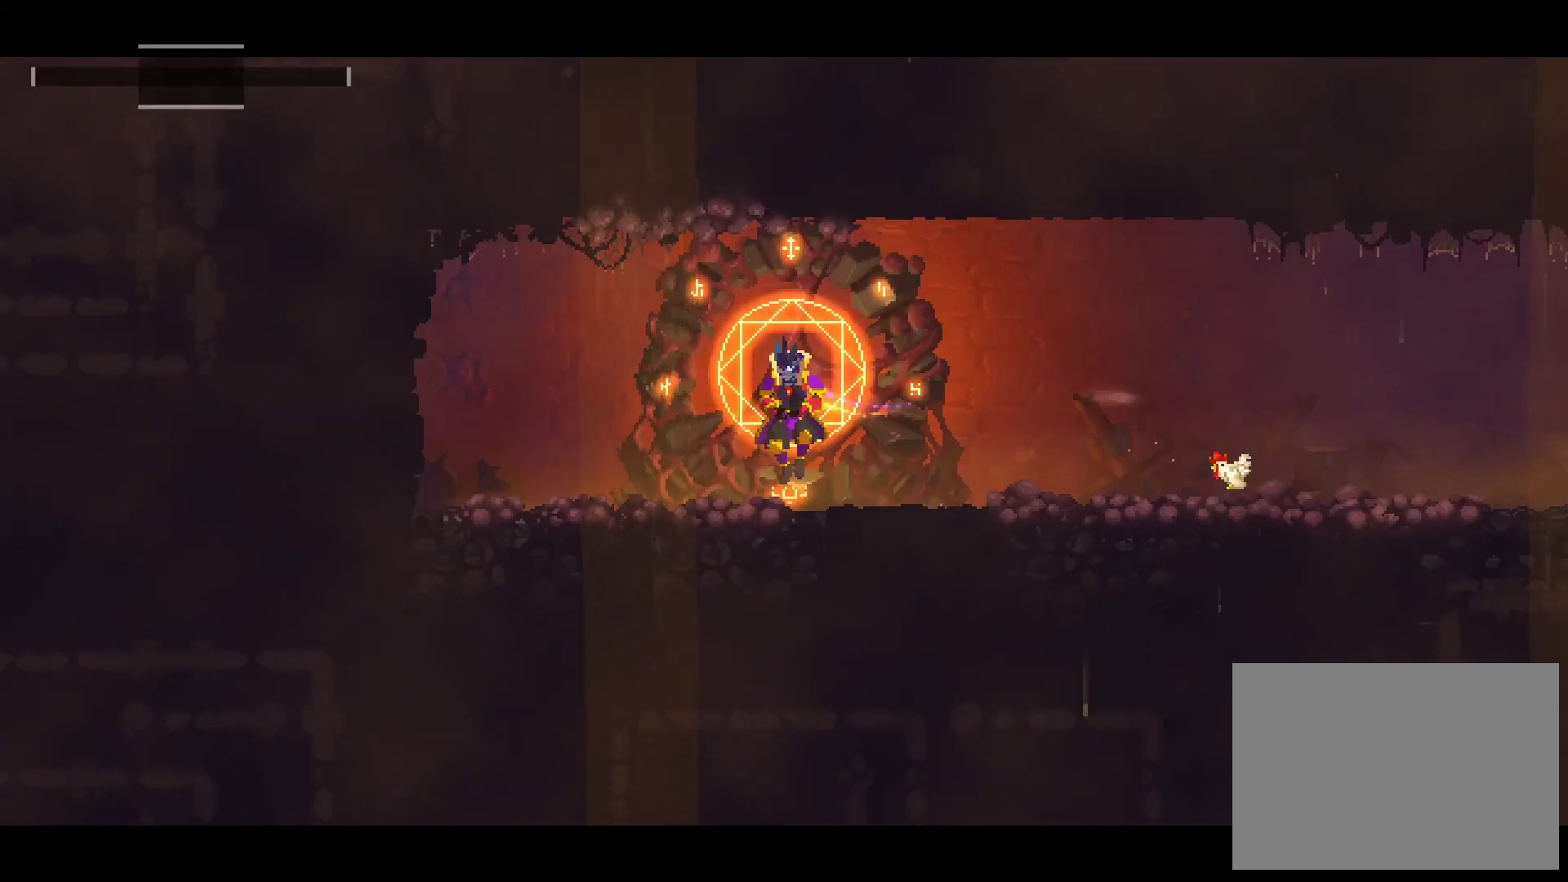
{"dt_ms": 500, "buttons": [], "right_stick": "center", "events": []}
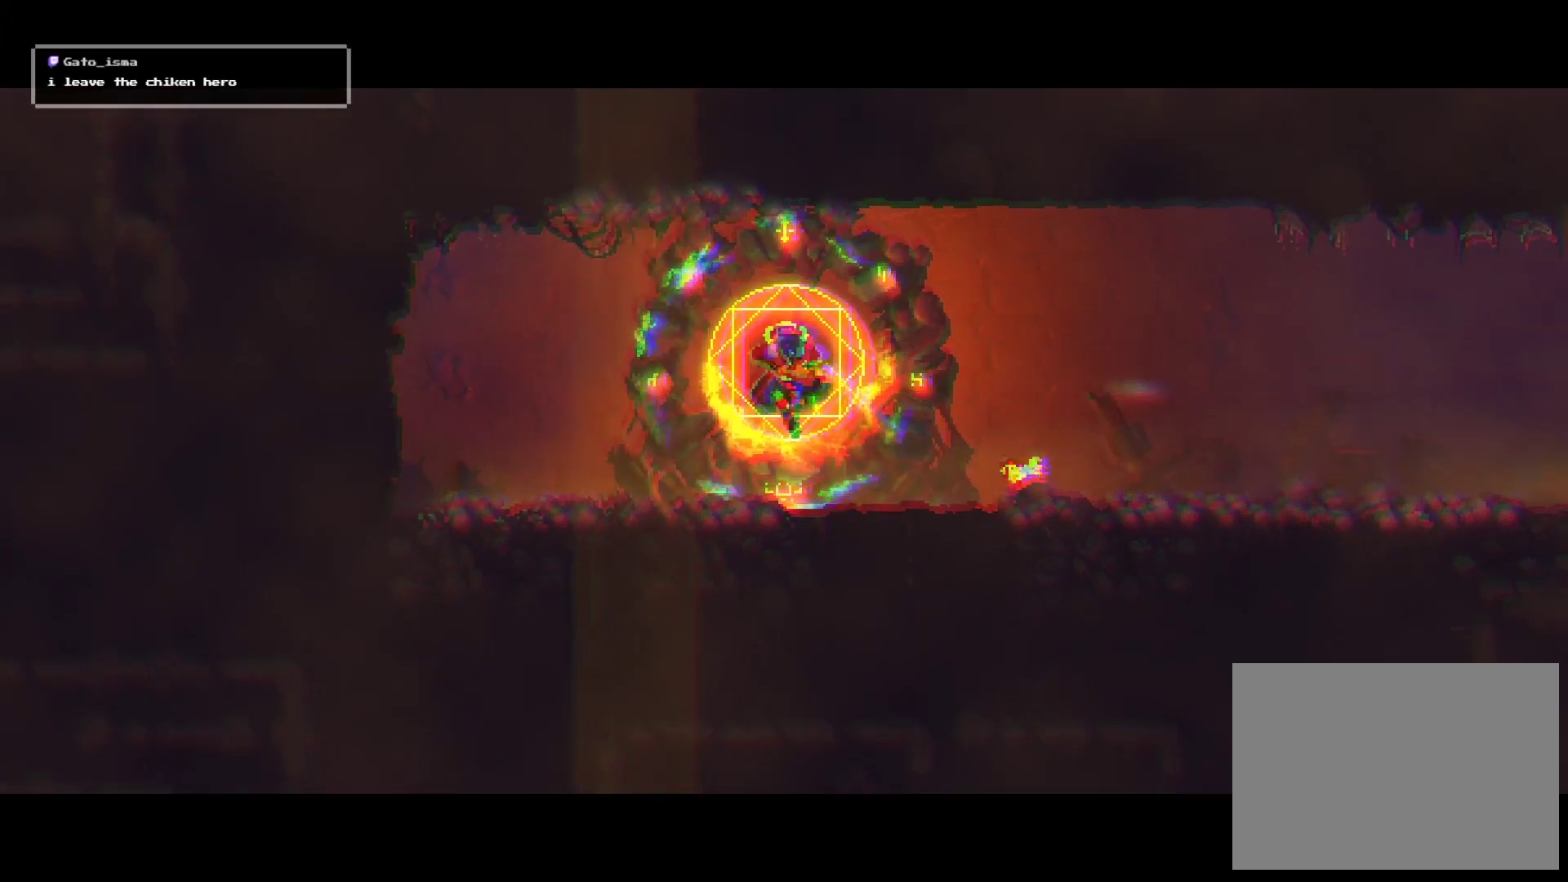
{"dt_ms": 500, "buttons": ["A"], "right_stick": "center", "events": [[467, "A", "down"]]}
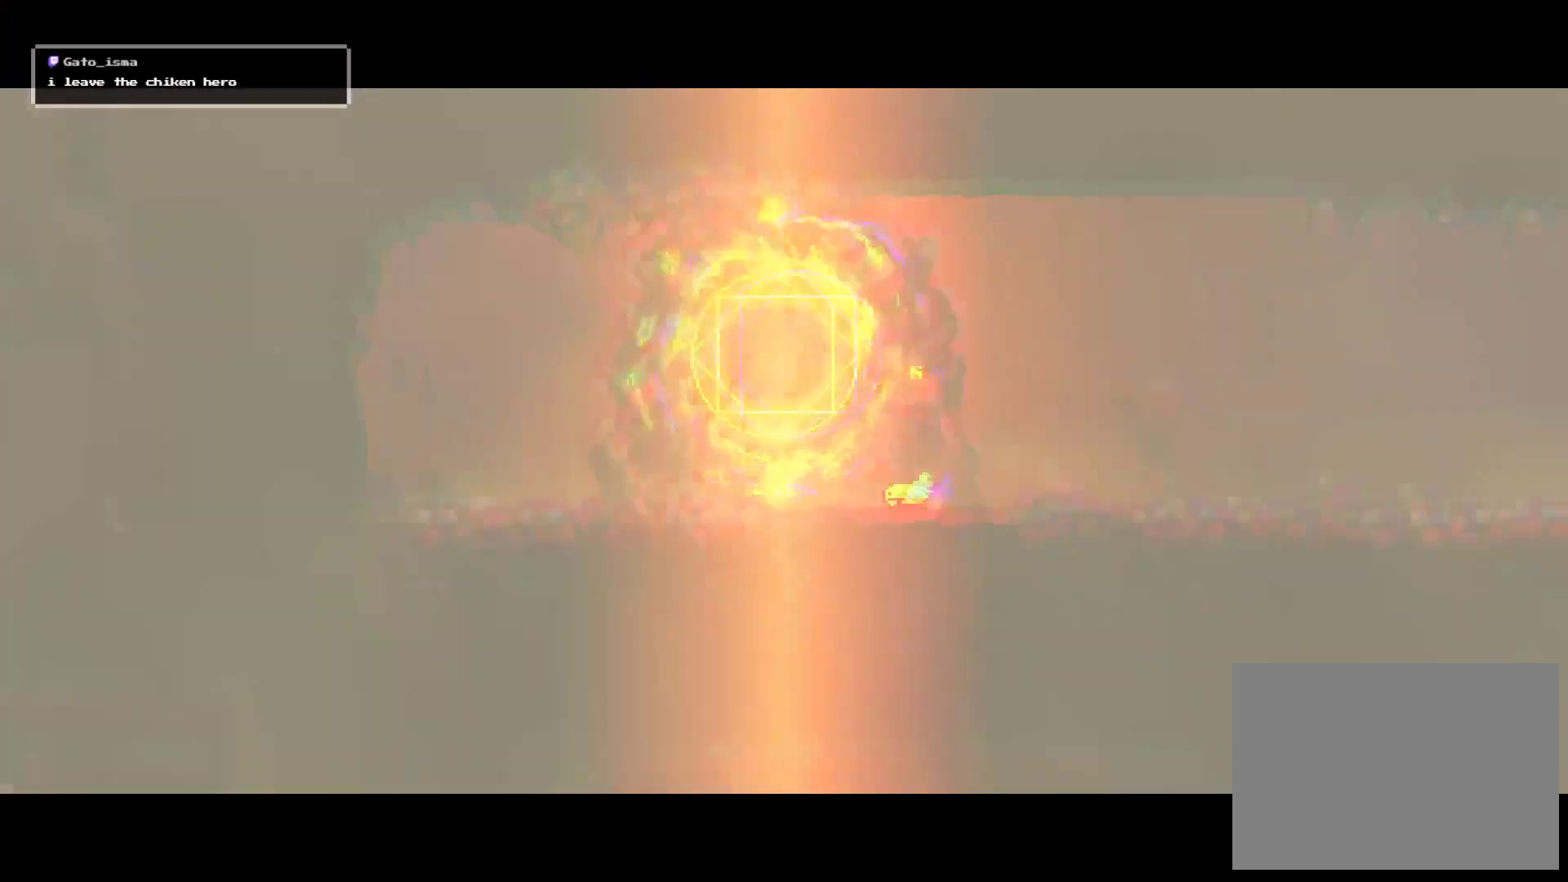
{"dt_ms": 500, "buttons": [], "right_stick": "center", "events": [[417, "A", "up"]]}